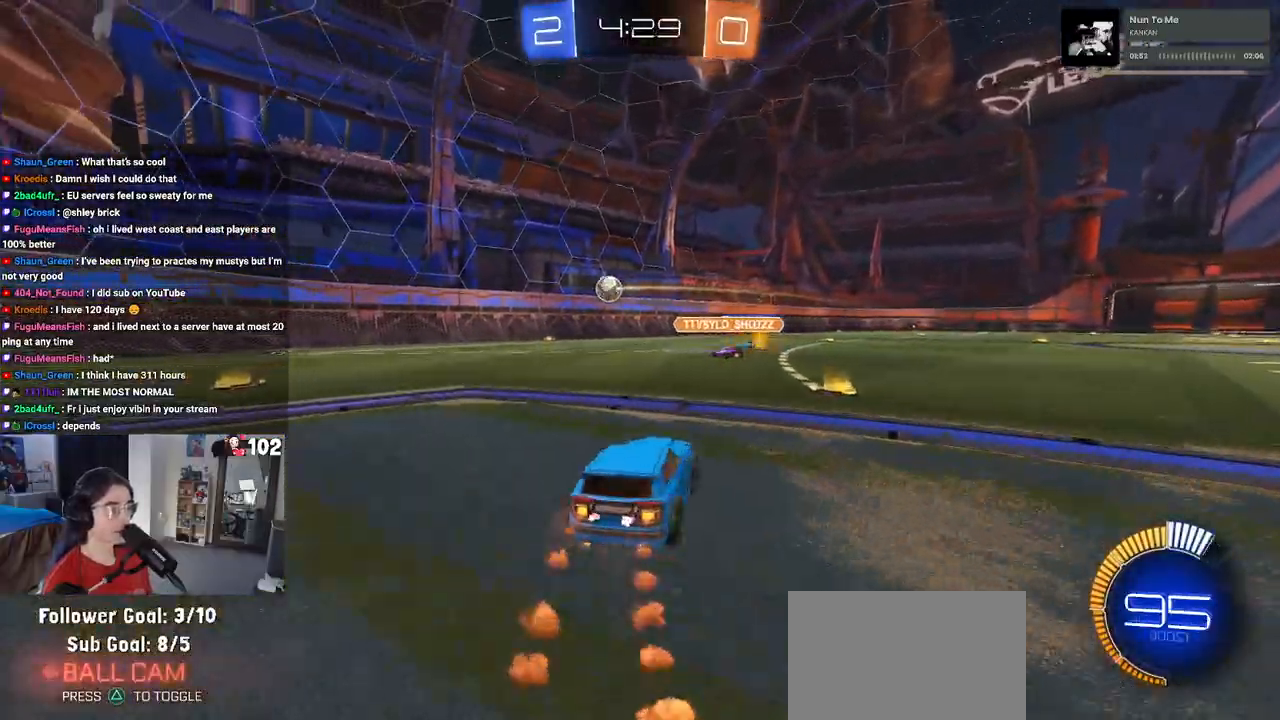
Gameplay with a controller (PlayStation layout); each line is a JSON object with the inputs held at the frame after it. "events" lists button and stick changes between this image and that frame as [ms after this image, input, new state], when the widget could be followed in between.
{"buttons": ["R2"], "left_stick": "left", "right_stick": "center", "events": [[67, "left_stick", "center"], [150, "R1", "up"], [433, "left_stick", "left"]]}
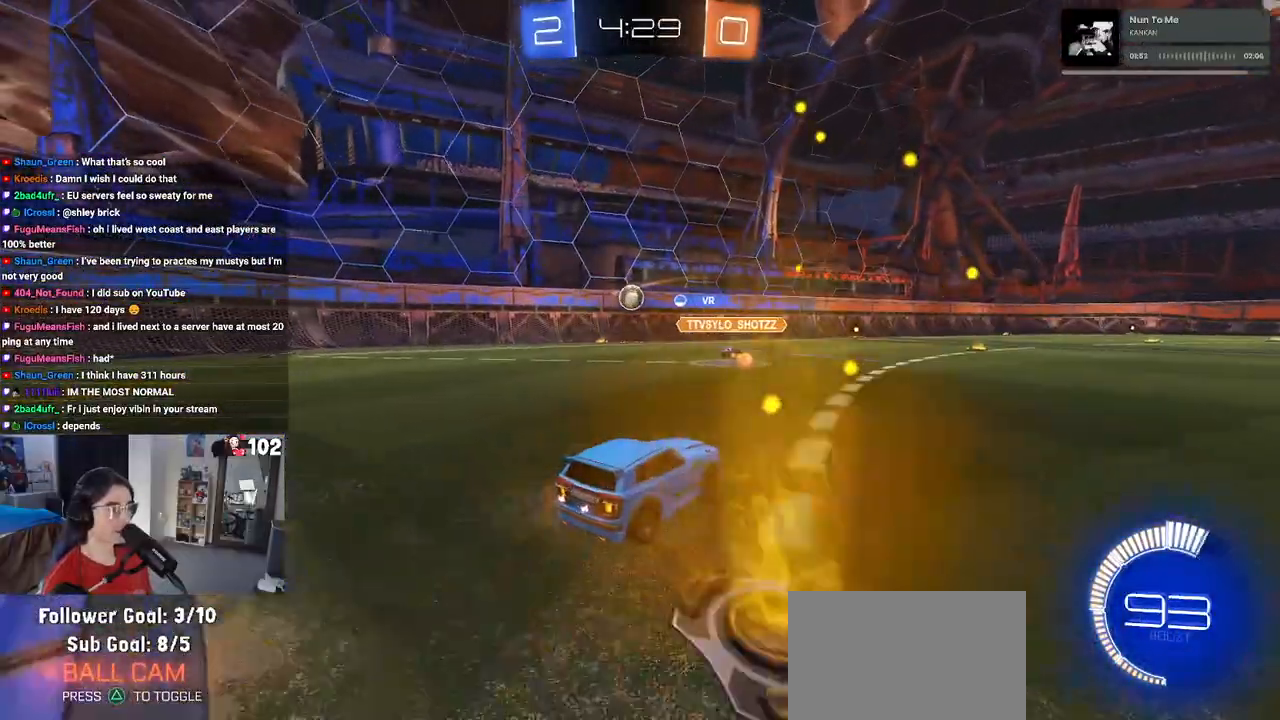
{"buttons": ["R2"], "left_stick": "center", "right_stick": "center", "events": [[133, "left_stick", "center"], [350, "left_stick", "right"], [467, "left_stick", "center"]]}
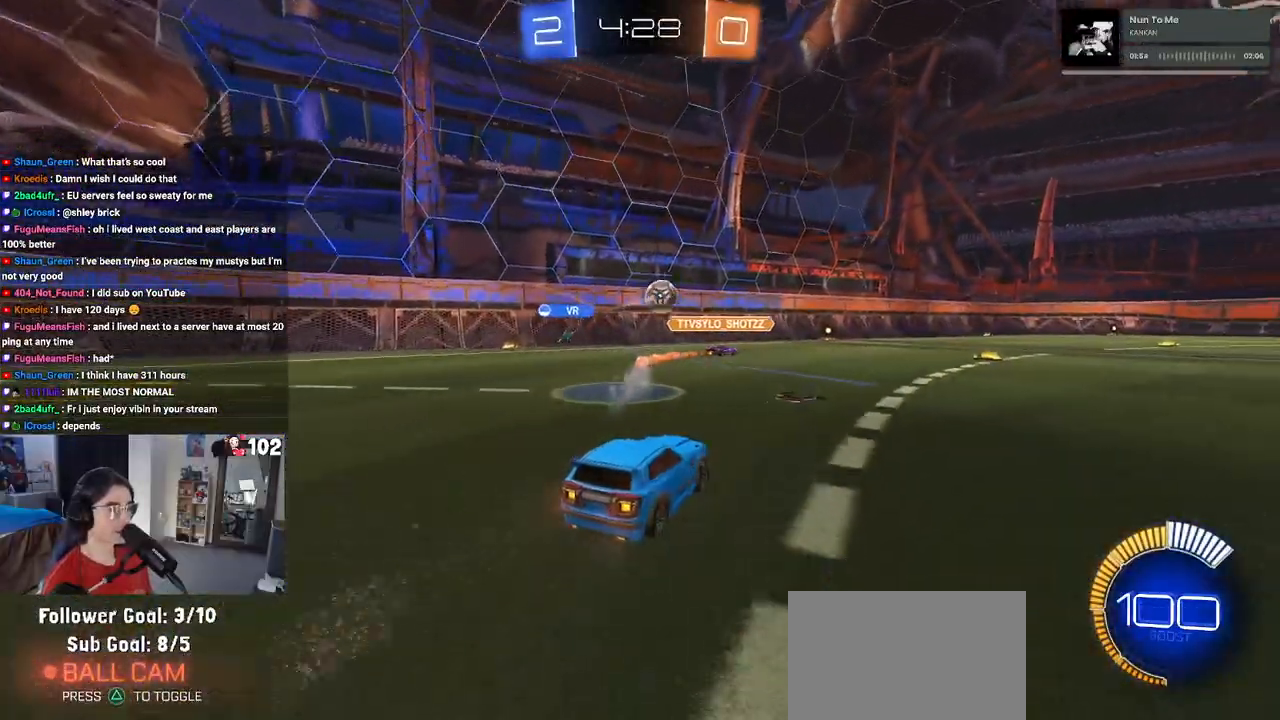
{"buttons": ["R1", "R2"], "left_stick": "center", "right_stick": "center", "events": [[150, "left_stick", "right"], [217, "R1", "down"], [300, "left_stick", "center"]]}
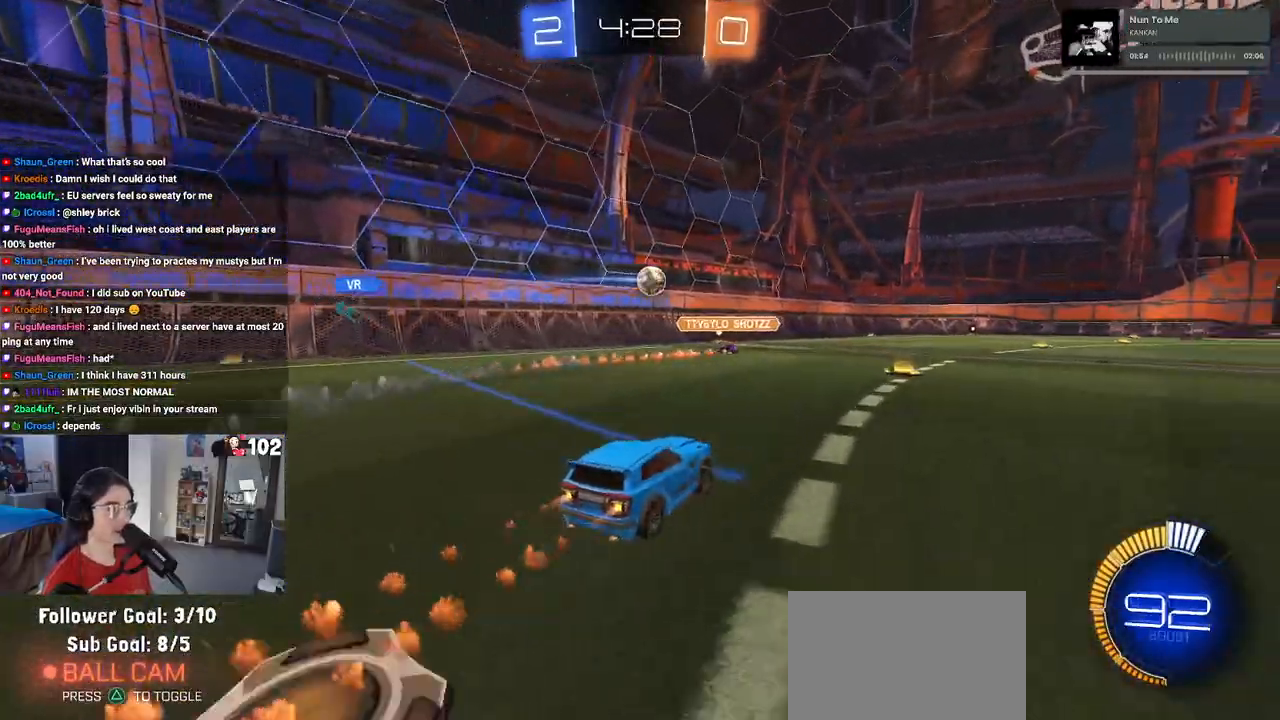
{"buttons": ["CROSS", "R1", "R2"], "left_stick": "up-left", "right_stick": "center", "events": [[167, "left_stick", "right"], [383, "left_stick", "up"], [417, "CROSS", "down"], [433, "left_stick", "up-left"]]}
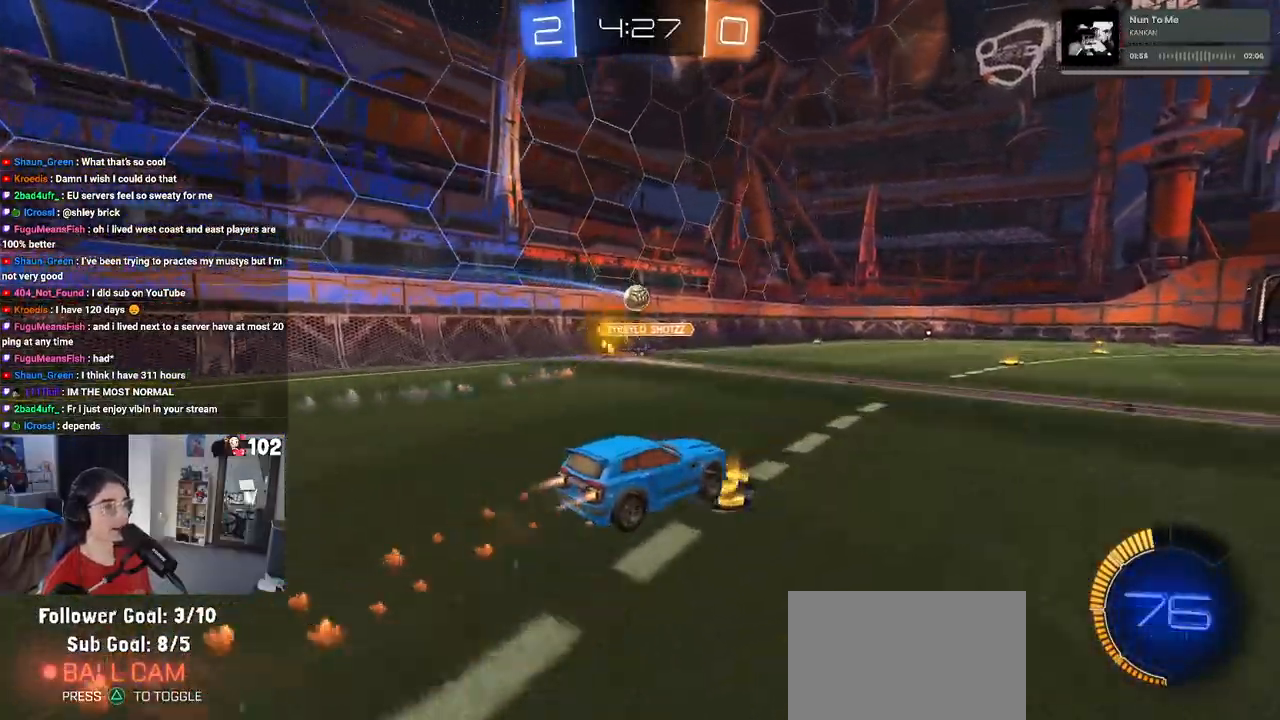
{"buttons": ["SQUARE", "R2"], "left_stick": "down-left", "right_stick": "center", "events": [[17, "CROSS", "up"], [67, "CROSS", "down"], [117, "SQUARE", "down"], [133, "left_stick", "down"], [150, "CROSS", "up"], [350, "left_stick", "down-left"], [383, "R1", "up"]]}
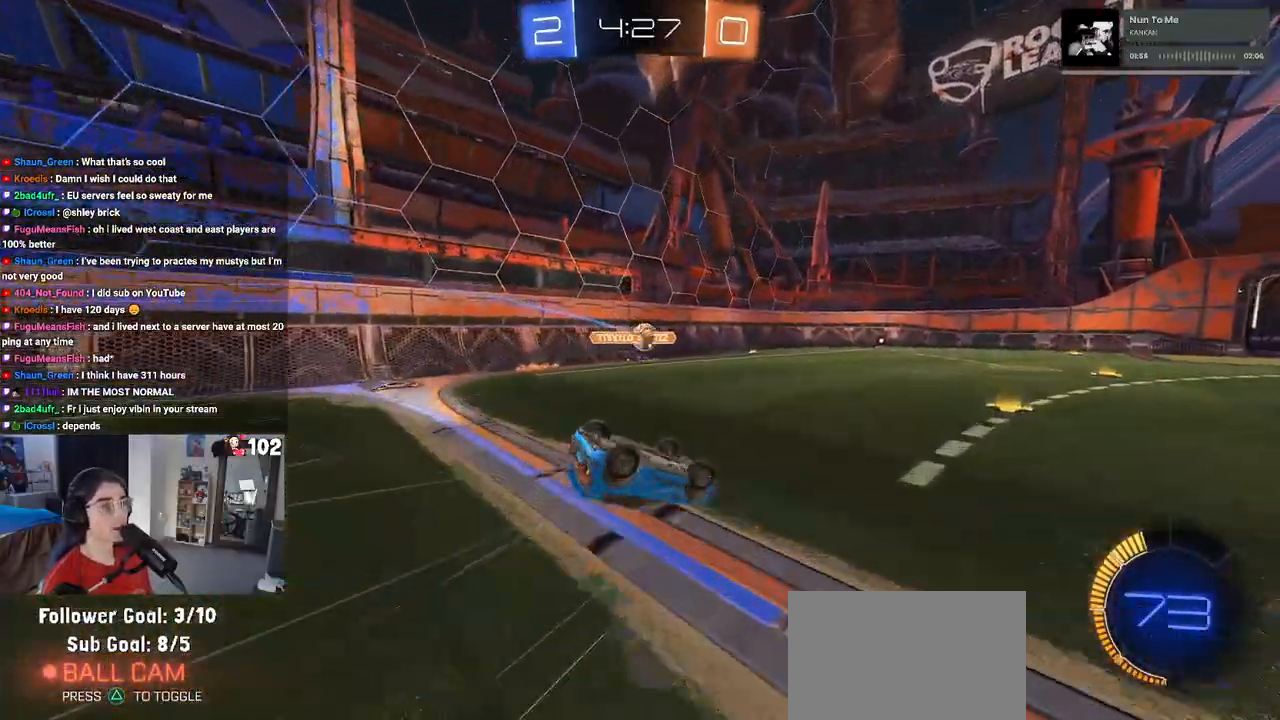
{"buttons": ["R2"], "left_stick": "center", "right_stick": "center", "events": [[400, "SQUARE", "up"], [500, "left_stick", "center"]]}
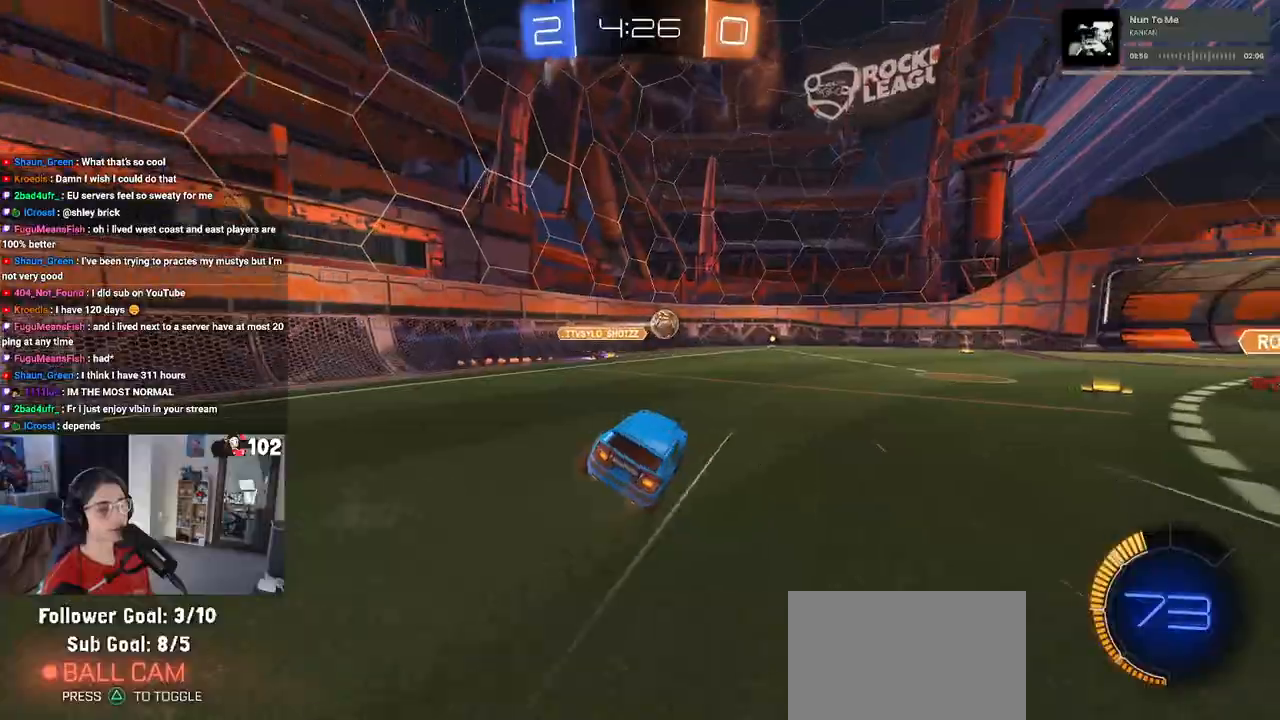
{"buttons": ["R2"], "left_stick": "right", "right_stick": "center", "events": [[117, "left_stick", "right"]]}
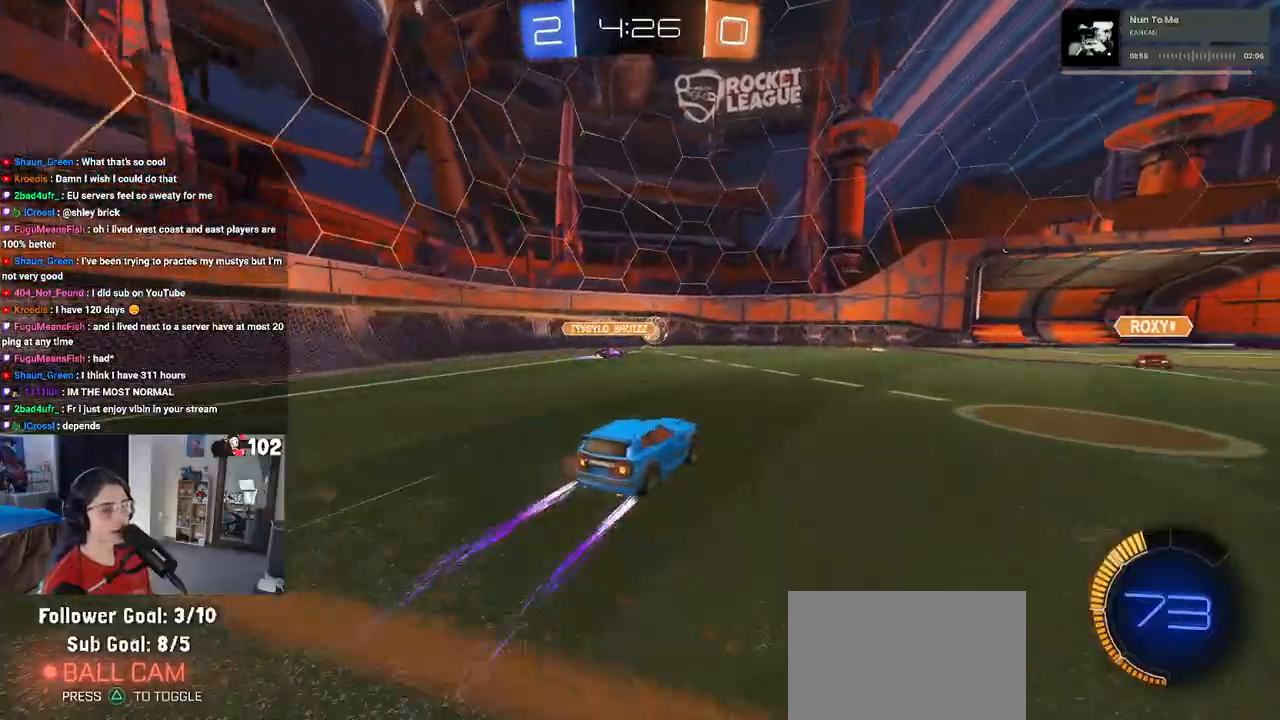
{"buttons": ["R2"], "left_stick": "center", "right_stick": "center", "events": [[33, "left_stick", "center"]]}
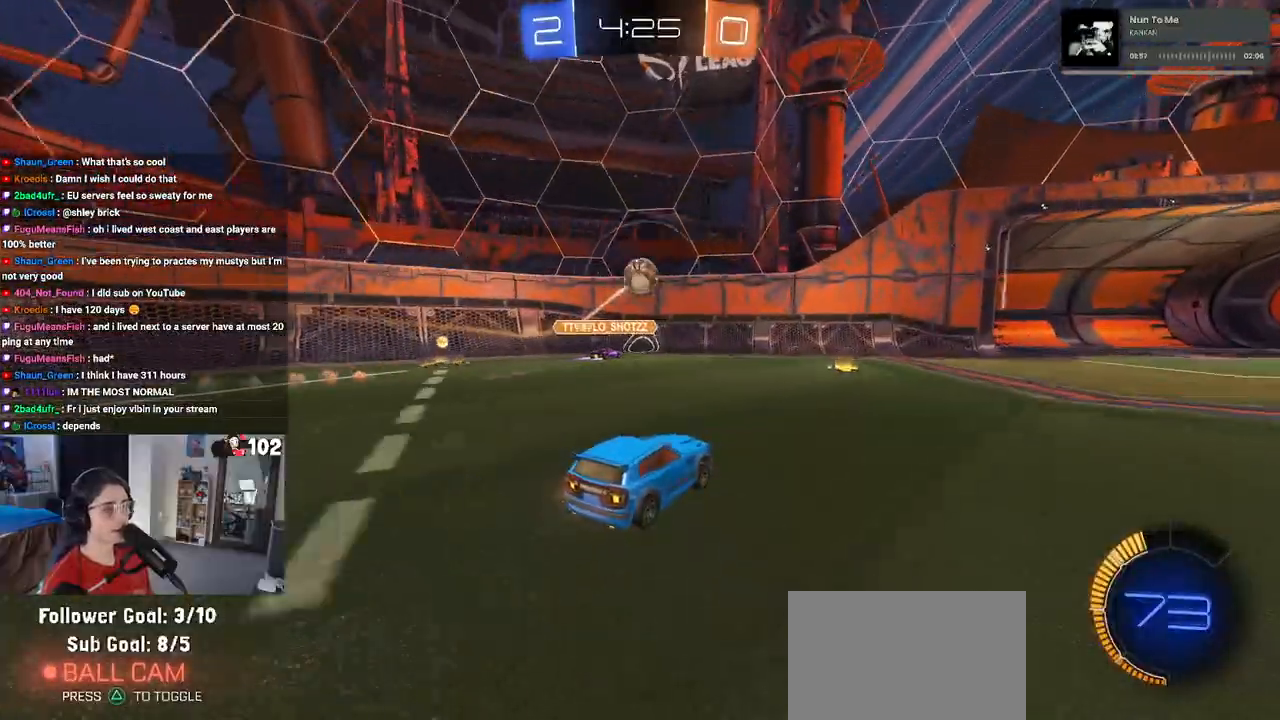
{"buttons": ["R1", "R2"], "left_stick": "right", "right_stick": "center", "events": [[133, "left_stick", "right"], [183, "R1", "down"], [217, "TRIANGLE", "down"], [350, "TRIANGLE", "up"]]}
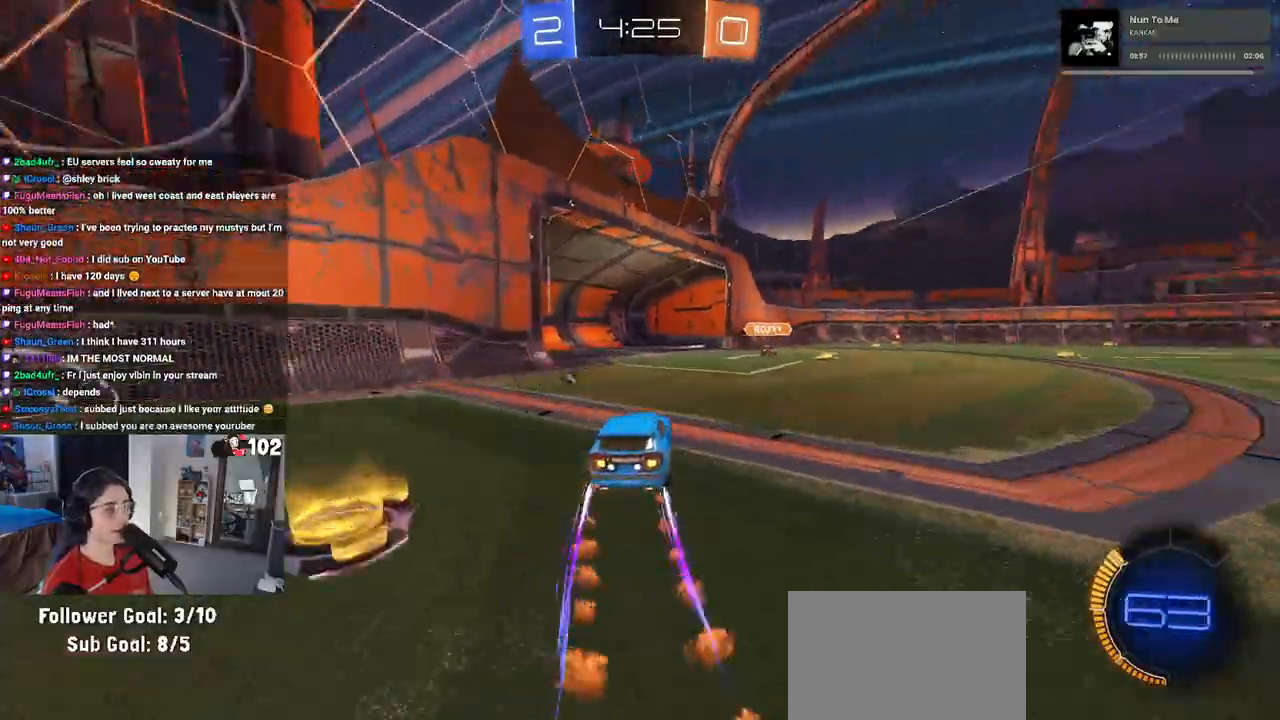
{"buttons": ["R2"], "left_stick": "center", "right_stick": "center", "events": [[150, "R1", "up"], [217, "left_stick", "center"]]}
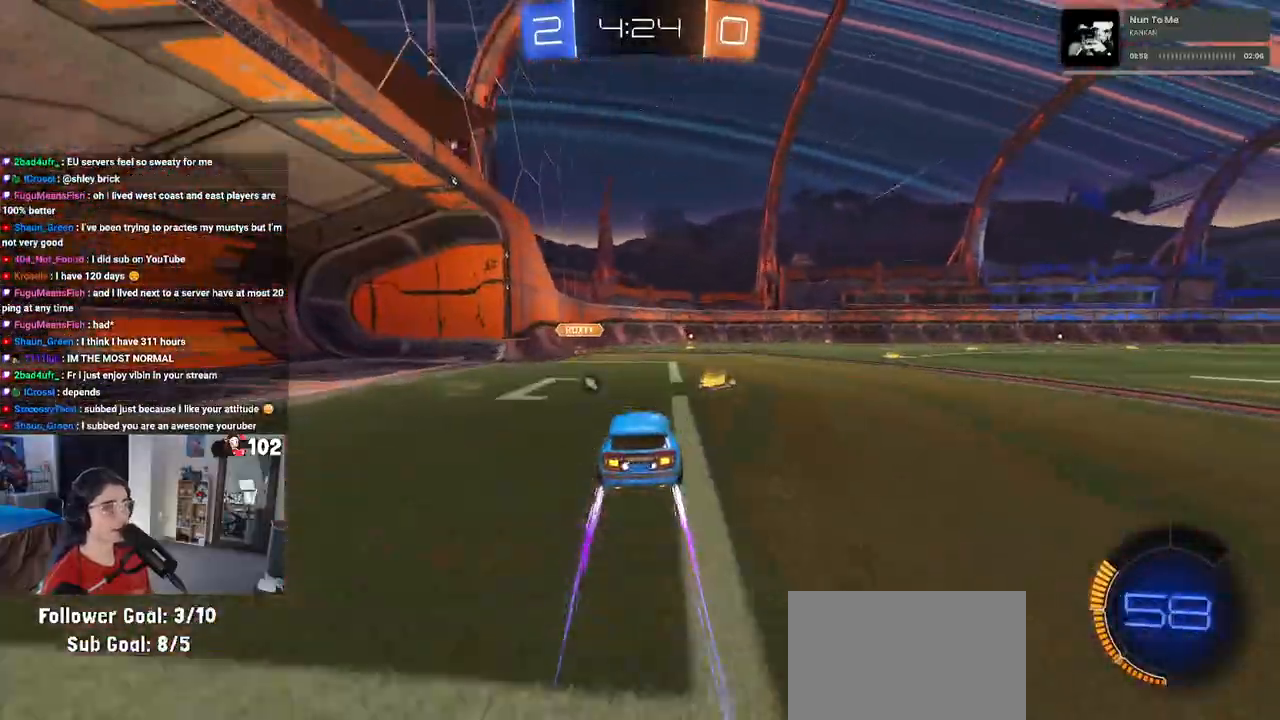
{"buttons": ["R2"], "left_stick": "center", "right_stick": "center", "events": []}
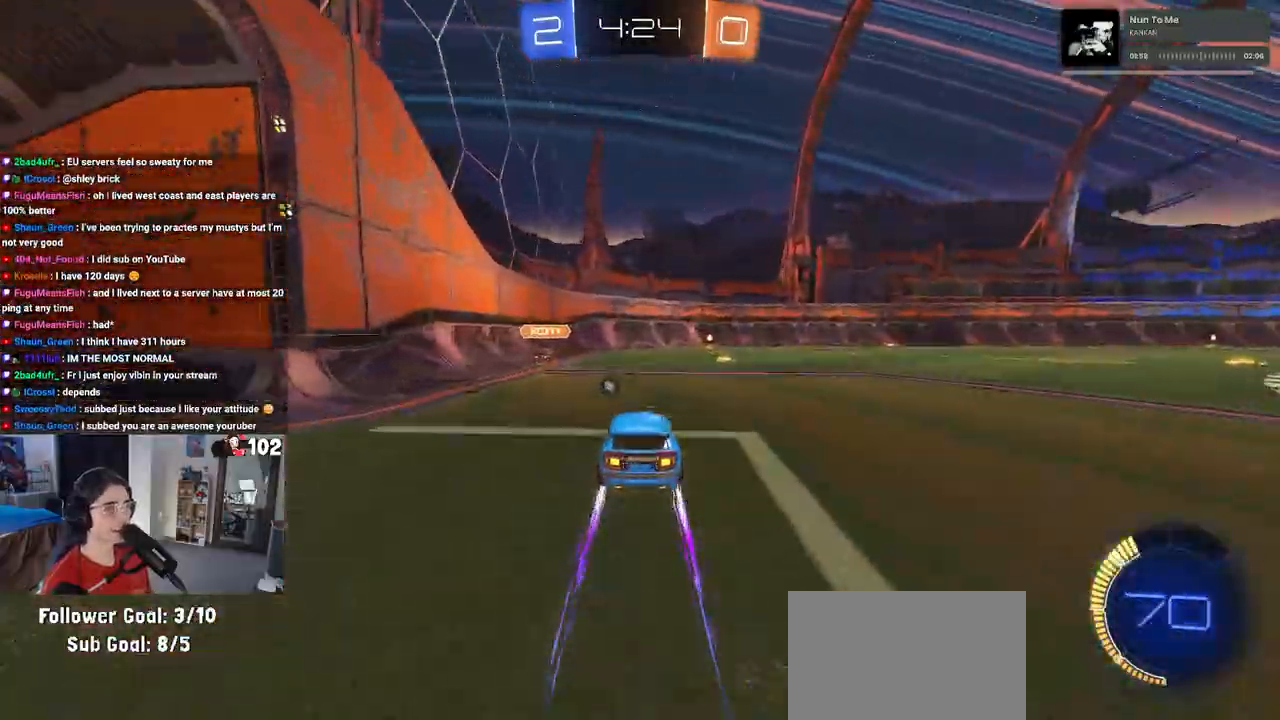
{"buttons": ["R2"], "left_stick": "center", "right_stick": "center", "events": [[50, "left_stick", "right"], [167, "TRIANGLE", "down"], [183, "left_stick", "center"], [267, "TRIANGLE", "up"]]}
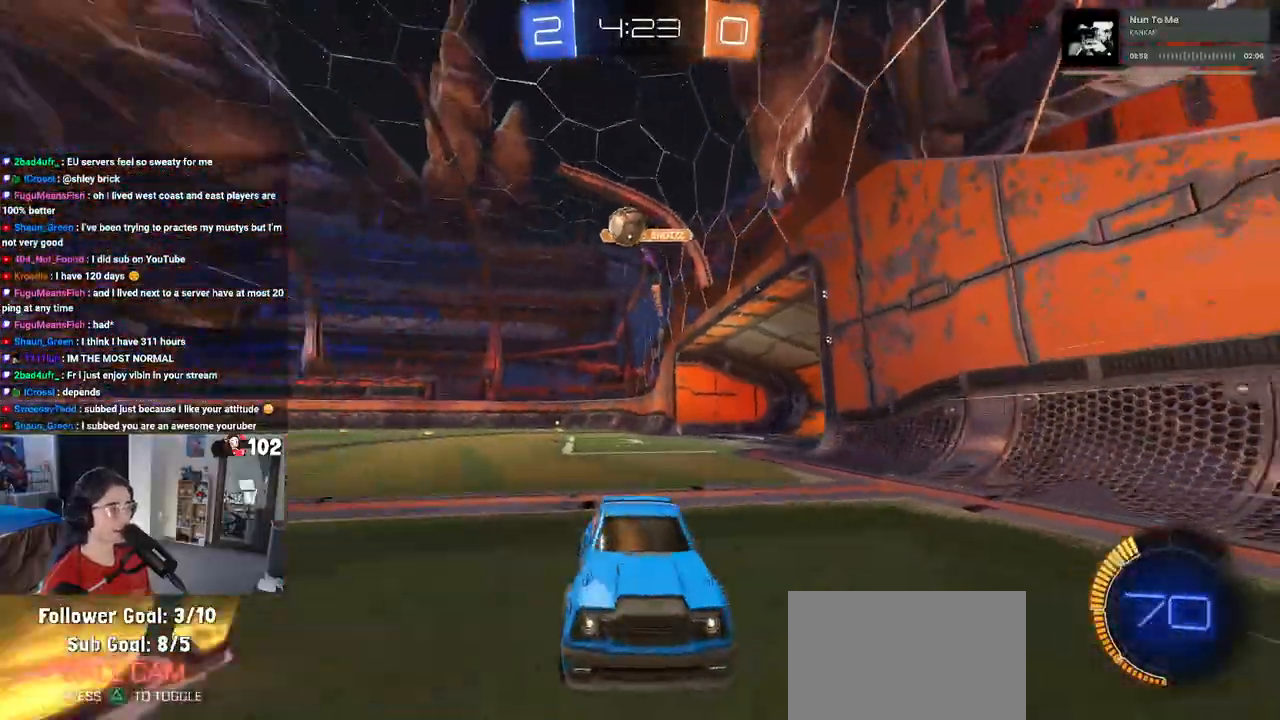
{"buttons": ["R2"], "left_stick": "right", "right_stick": "center", "events": [[217, "left_stick", "right"], [400, "left_stick", "center"], [483, "left_stick", "right"]]}
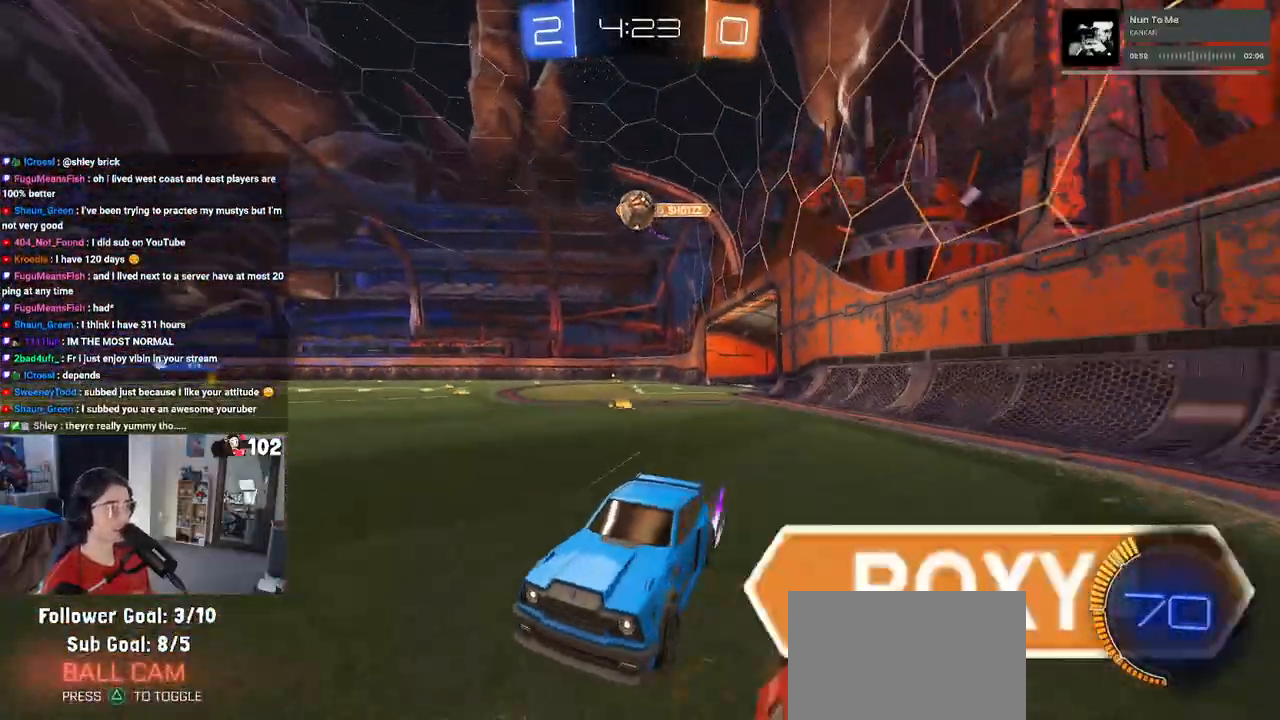
{"buttons": ["R2"], "left_stick": "right", "right_stick": "center", "events": []}
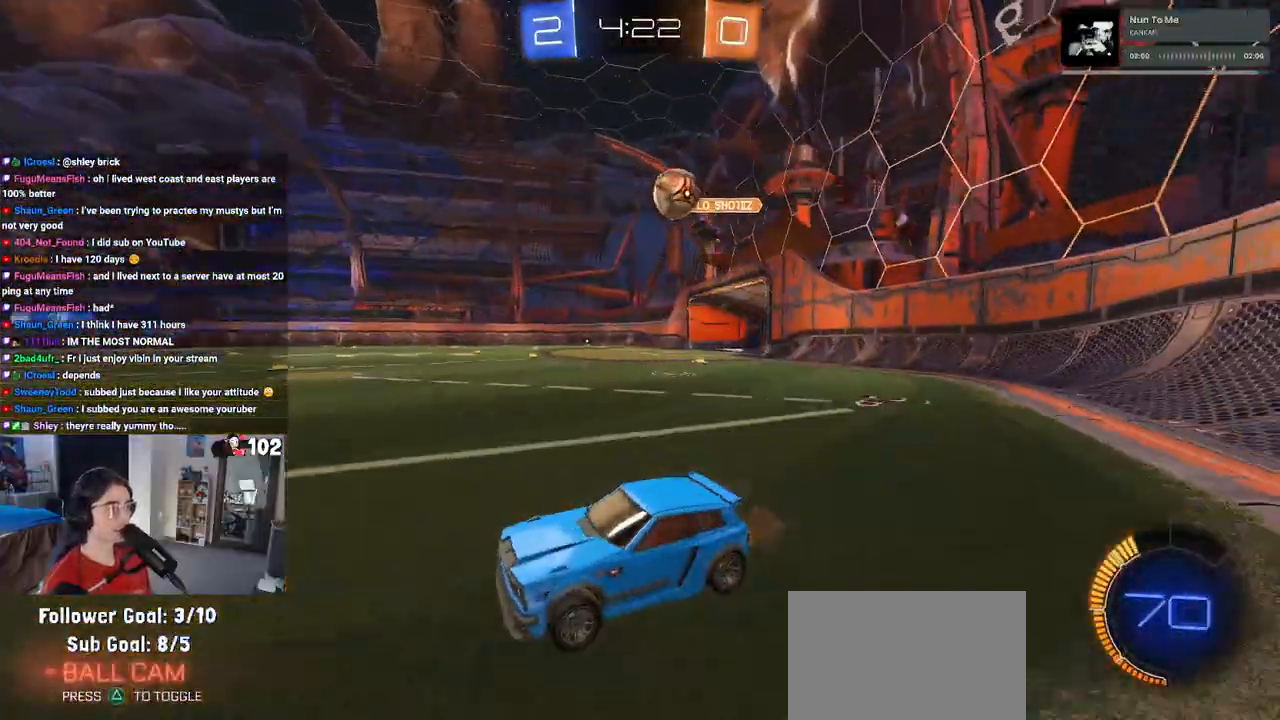
{"buttons": ["R1", "R2"], "left_stick": "right", "right_stick": "center", "events": [[33, "left_stick", "center"], [150, "R1", "down"], [500, "left_stick", "right"]]}
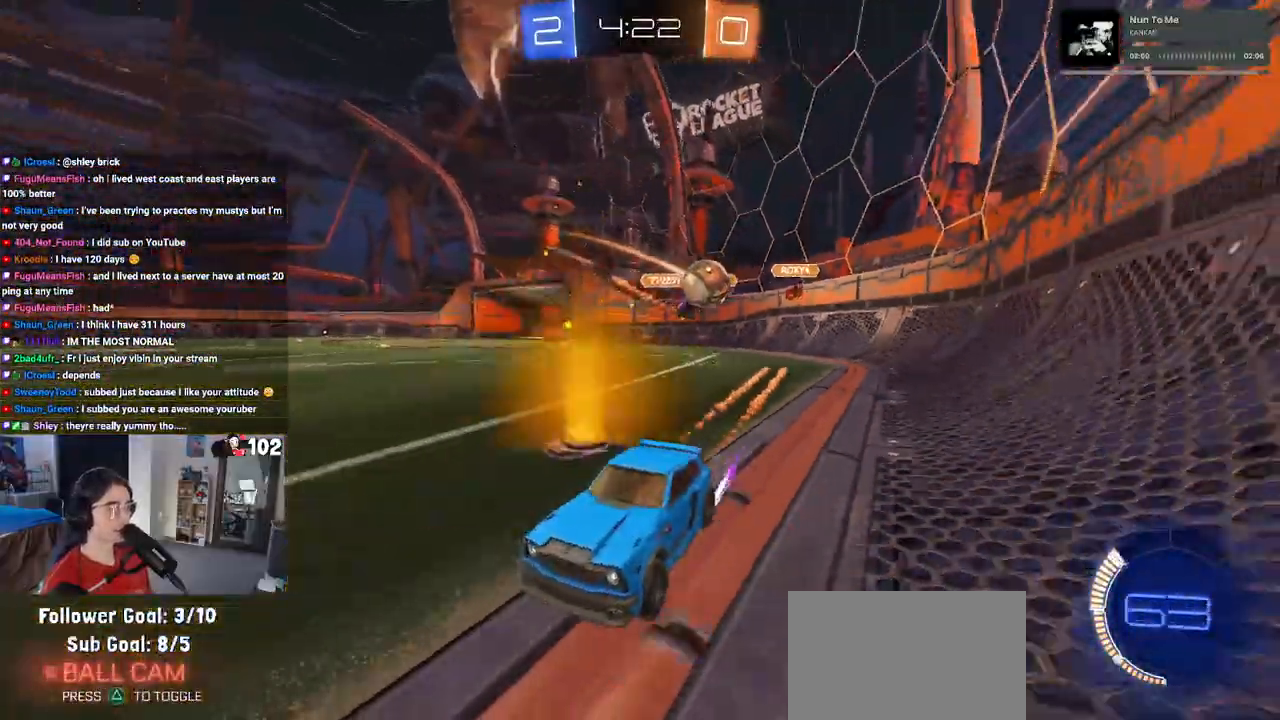
{"buttons": ["R2"], "left_stick": "center", "right_stick": "center", "events": [[67, "R1", "up"], [250, "left_stick", "center"]]}
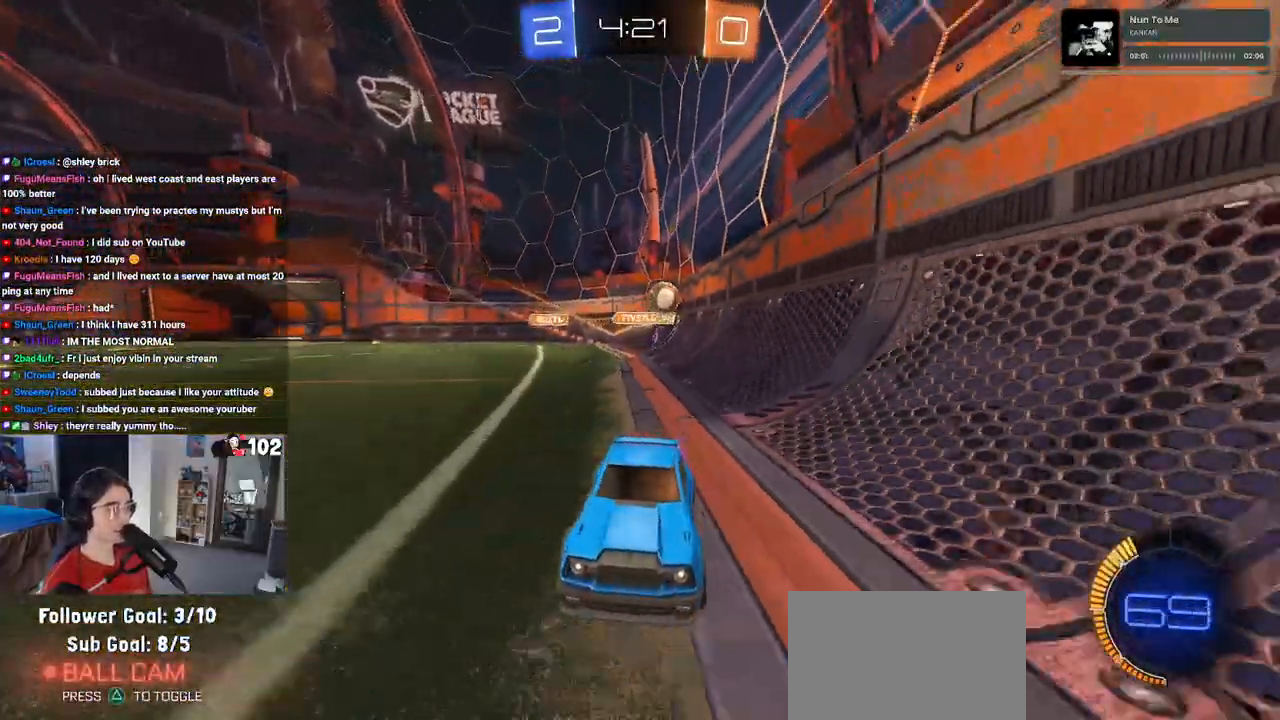
{"buttons": ["R2"], "left_stick": "center", "right_stick": "center", "events": [[133, "left_stick", "left"], [333, "left_stick", "center"]]}
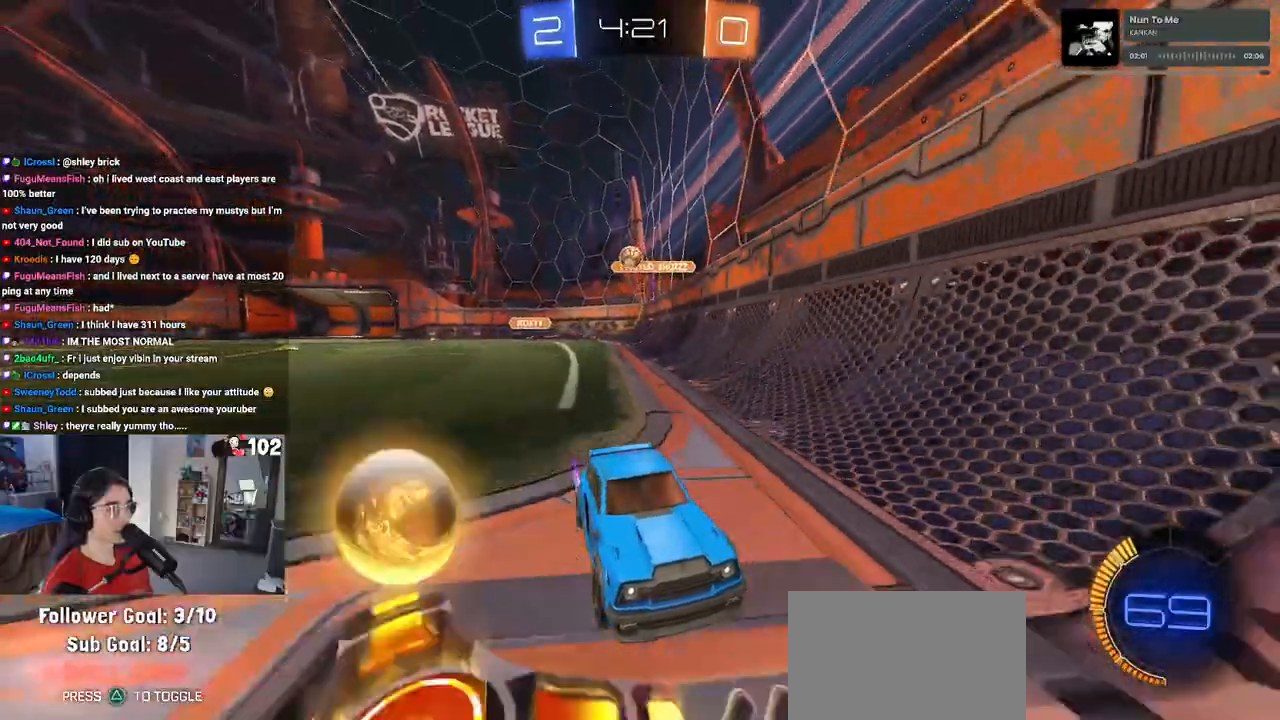
{"buttons": ["R2"], "left_stick": "center", "right_stick": "center", "events": []}
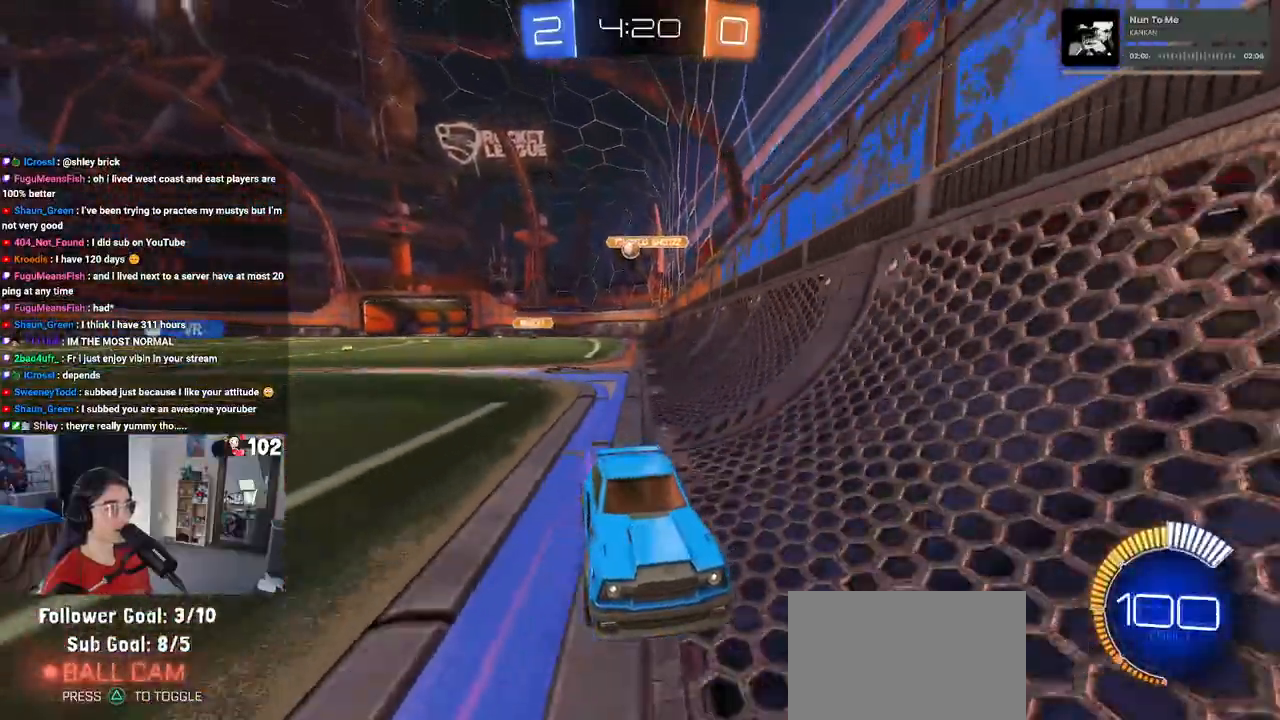
{"buttons": ["R2"], "left_stick": "center", "right_stick": "center", "events": [[33, "SQUARE", "down"], [50, "left_stick", "right"], [167, "SQUARE", "up"], [283, "left_stick", "center"]]}
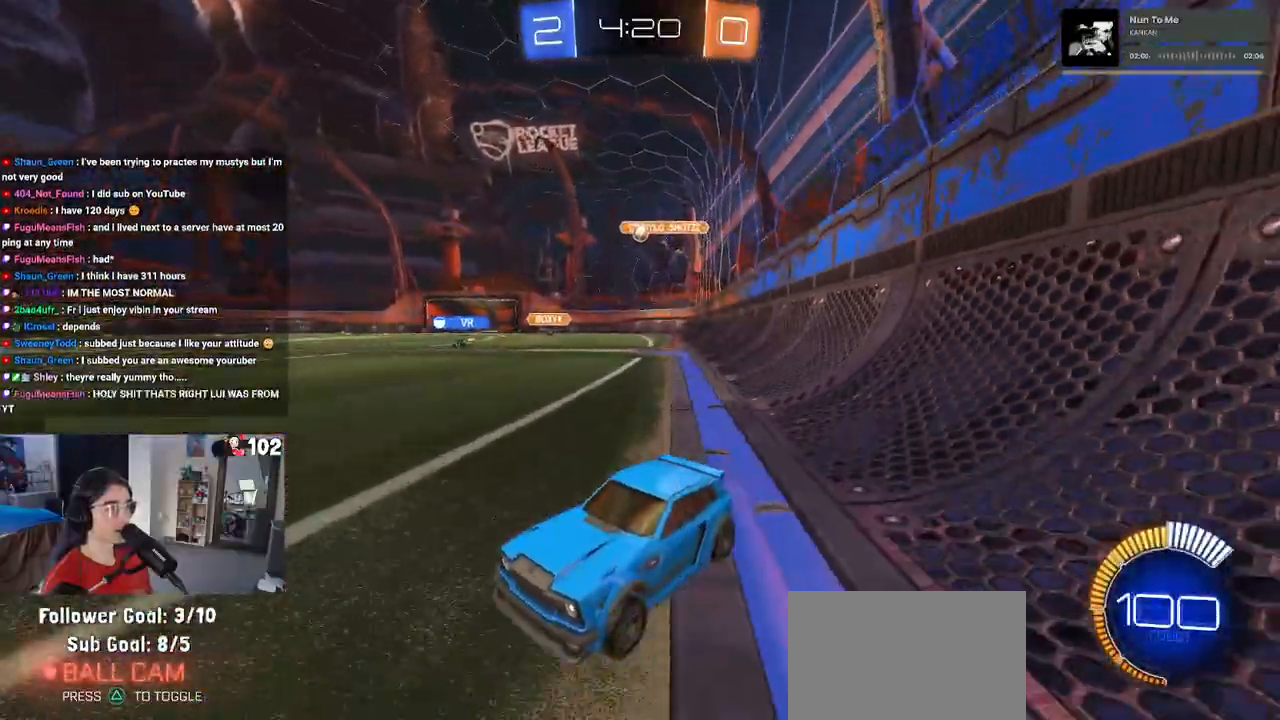
{"buttons": ["R2"], "left_stick": "right", "right_stick": "center", "events": [[117, "left_stick", "right"]]}
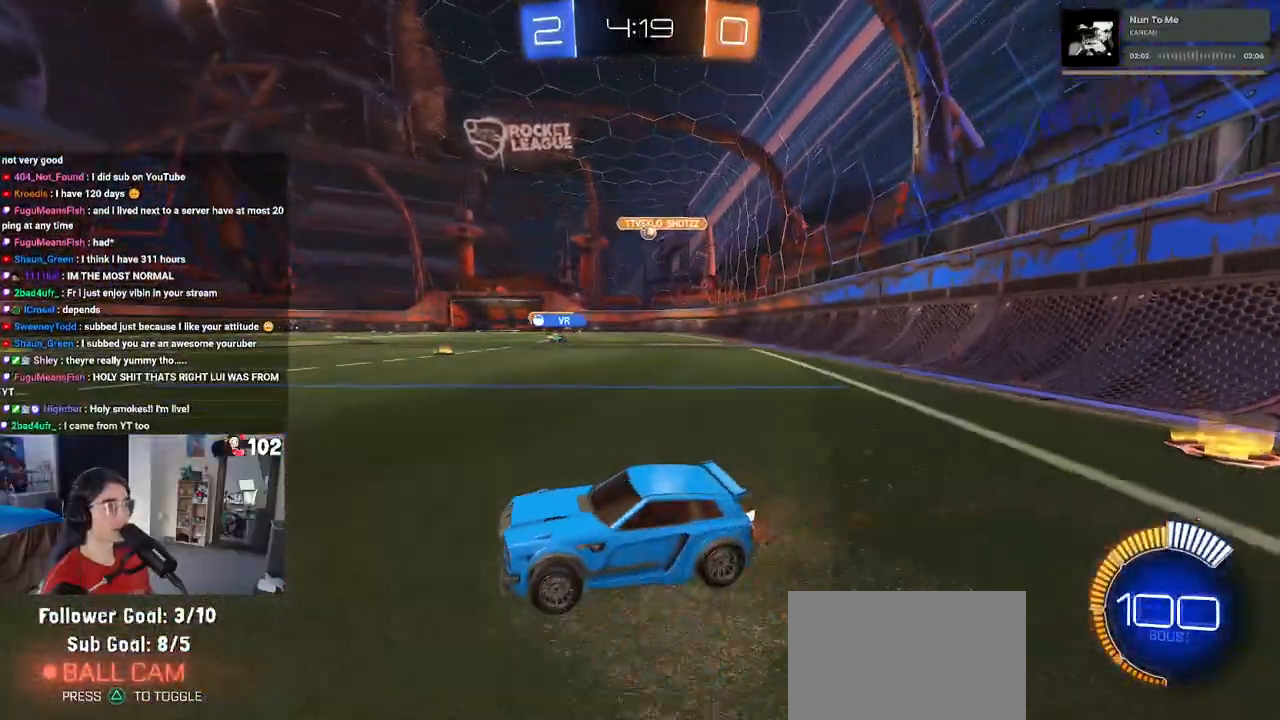
{"buttons": ["R2"], "left_stick": "right", "right_stick": "center", "events": []}
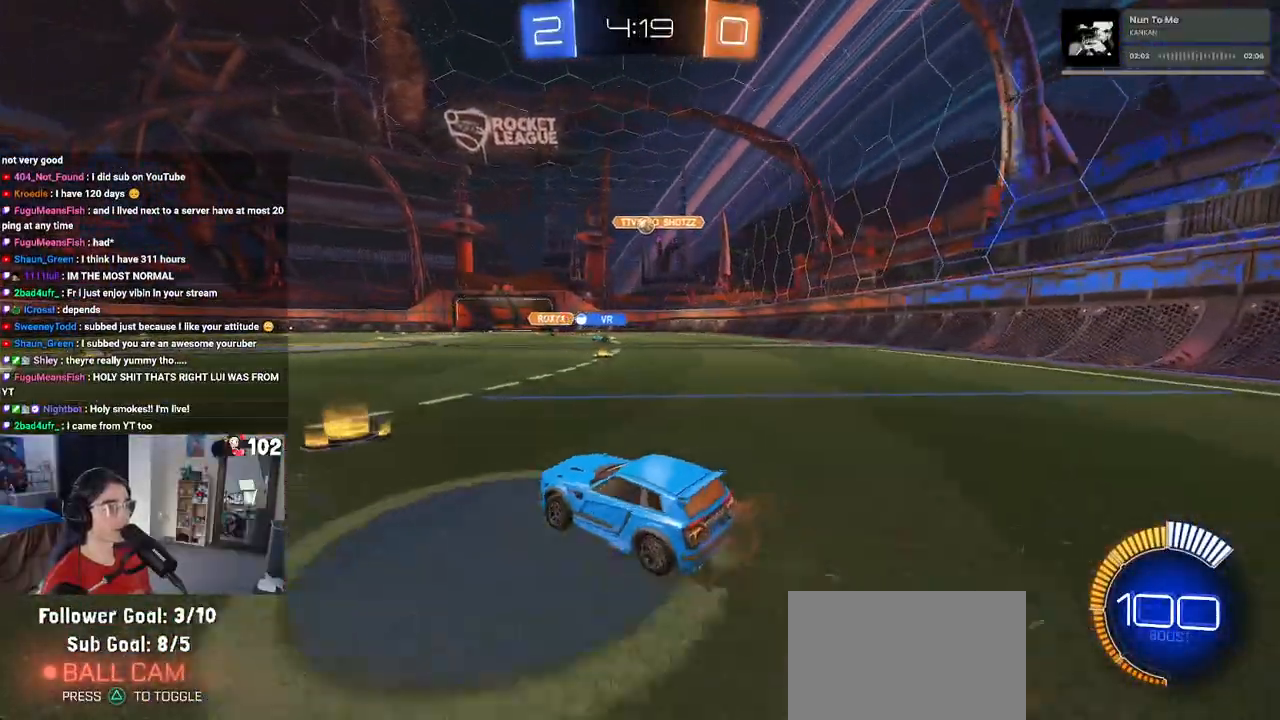
{"buttons": ["R2"], "left_stick": "left", "right_stick": "center", "events": [[33, "left_stick", "center"], [183, "left_stick", "left"]]}
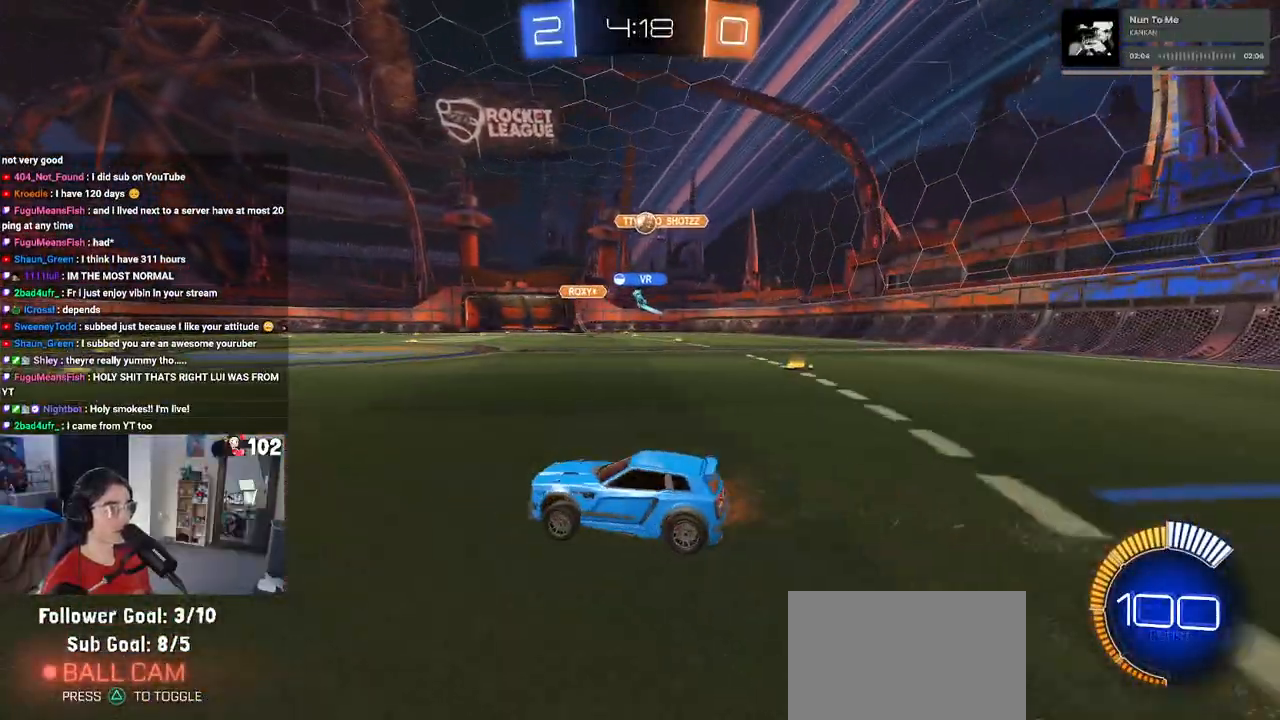
{"buttons": ["R2"], "left_stick": "right", "right_stick": "center", "events": [[117, "left_stick", "center"], [233, "left_stick", "right"]]}
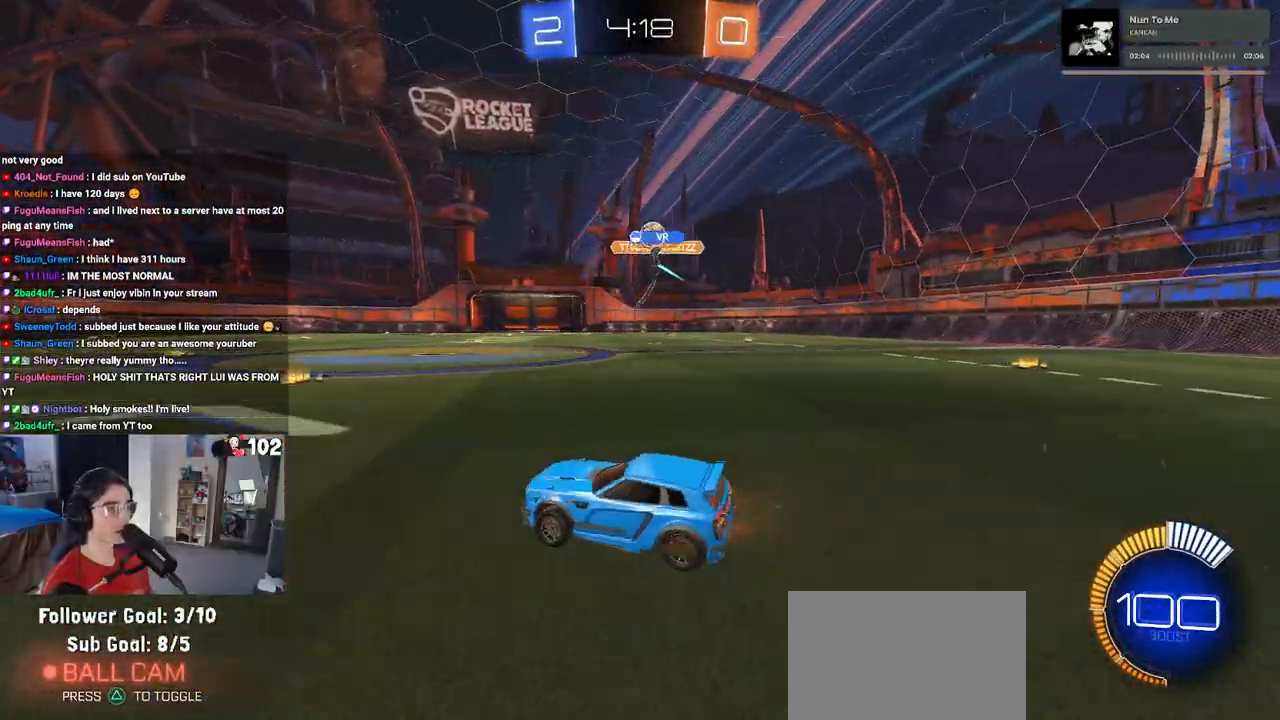
{"buttons": ["R2"], "left_stick": "right", "right_stick": "center", "events": [[50, "left_stick", "center"], [117, "left_stick", "left"], [217, "left_stick", "center"], [267, "left_stick", "right"]]}
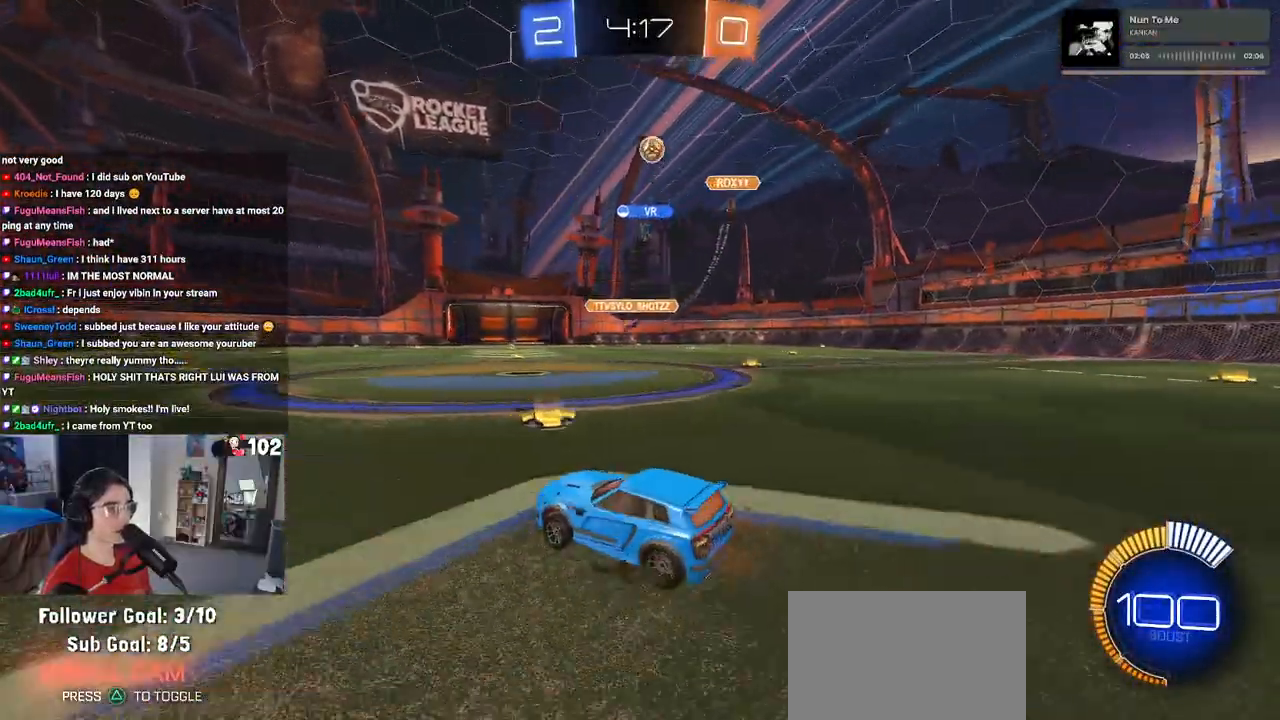
{"buttons": ["R1", "R2"], "left_stick": "center", "right_stick": "center", "events": [[283, "left_stick", "center"], [467, "R1", "down"]]}
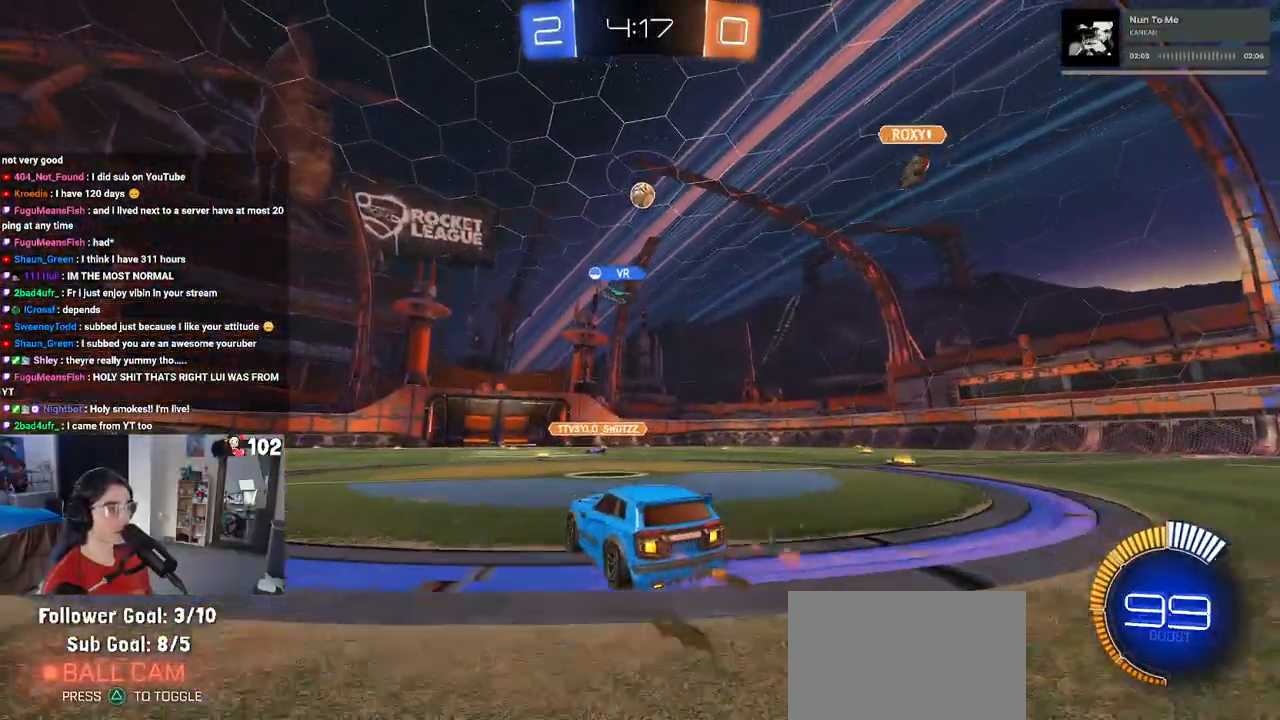
{"buttons": ["R1", "R2"], "left_stick": "right", "right_stick": "center", "events": [[117, "left_stick", "right"], [233, "left_stick", "center"], [500, "left_stick", "right"]]}
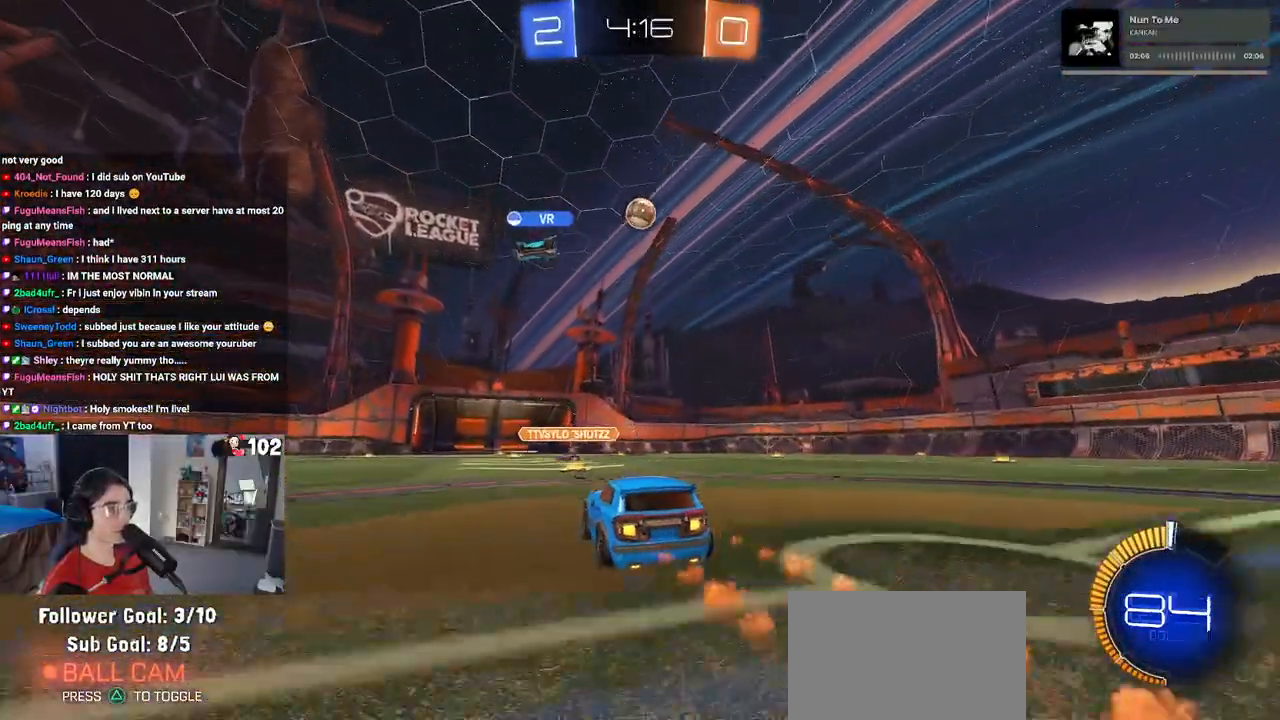
{"buttons": ["R2"], "left_stick": "left", "right_stick": "center", "events": [[83, "left_stick", "center"], [267, "R1", "up"], [450, "left_stick", "left"]]}
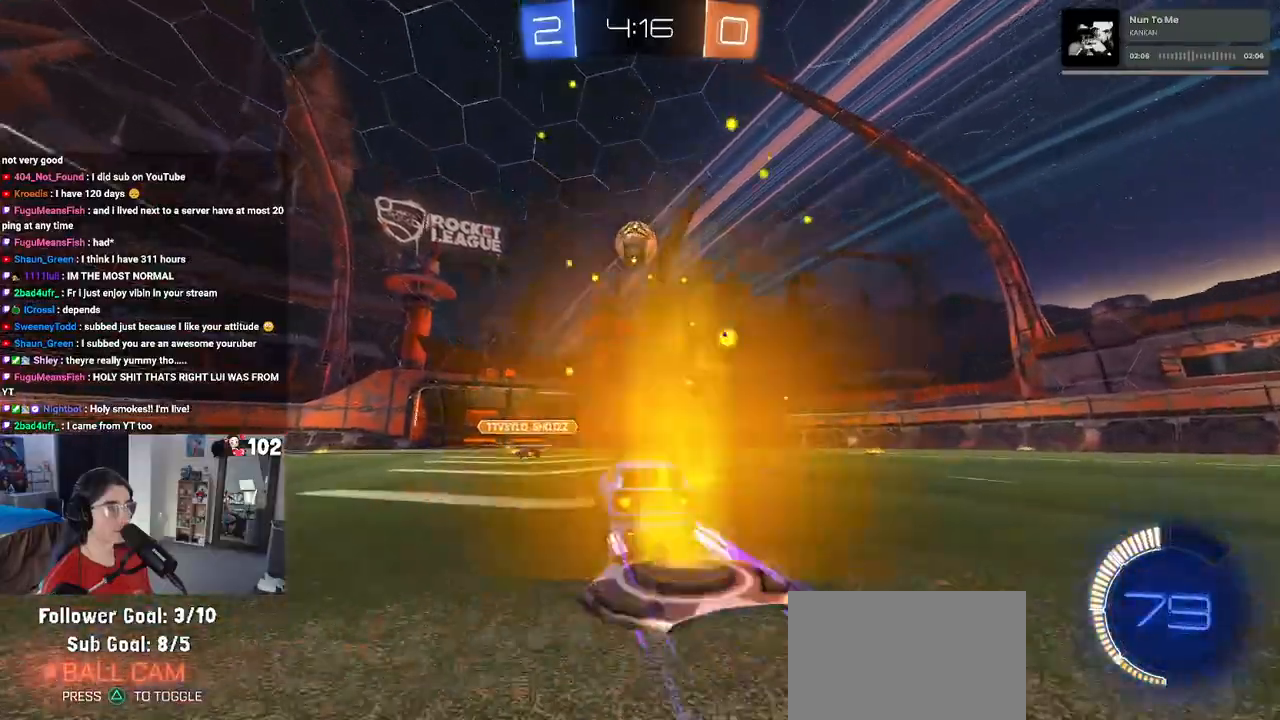
{"buttons": ["R2"], "left_stick": "center", "right_stick": "center", "events": [[50, "left_stick", "center"], [100, "left_stick", "down"], [167, "CROSS", "down"], [217, "left_stick", "down-right"], [283, "CROSS", "up"], [367, "left_stick", "center"]]}
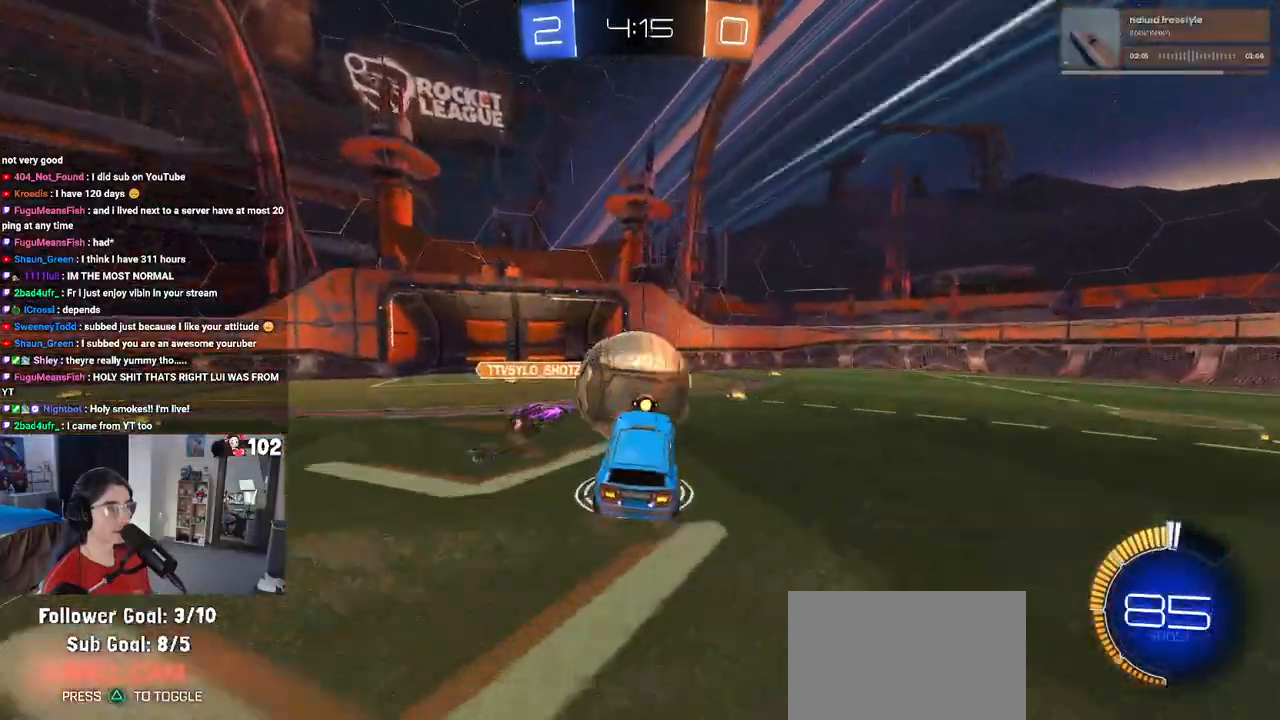
{"buttons": ["R2"], "left_stick": "up", "right_stick": "center", "events": [[367, "left_stick", "up"]]}